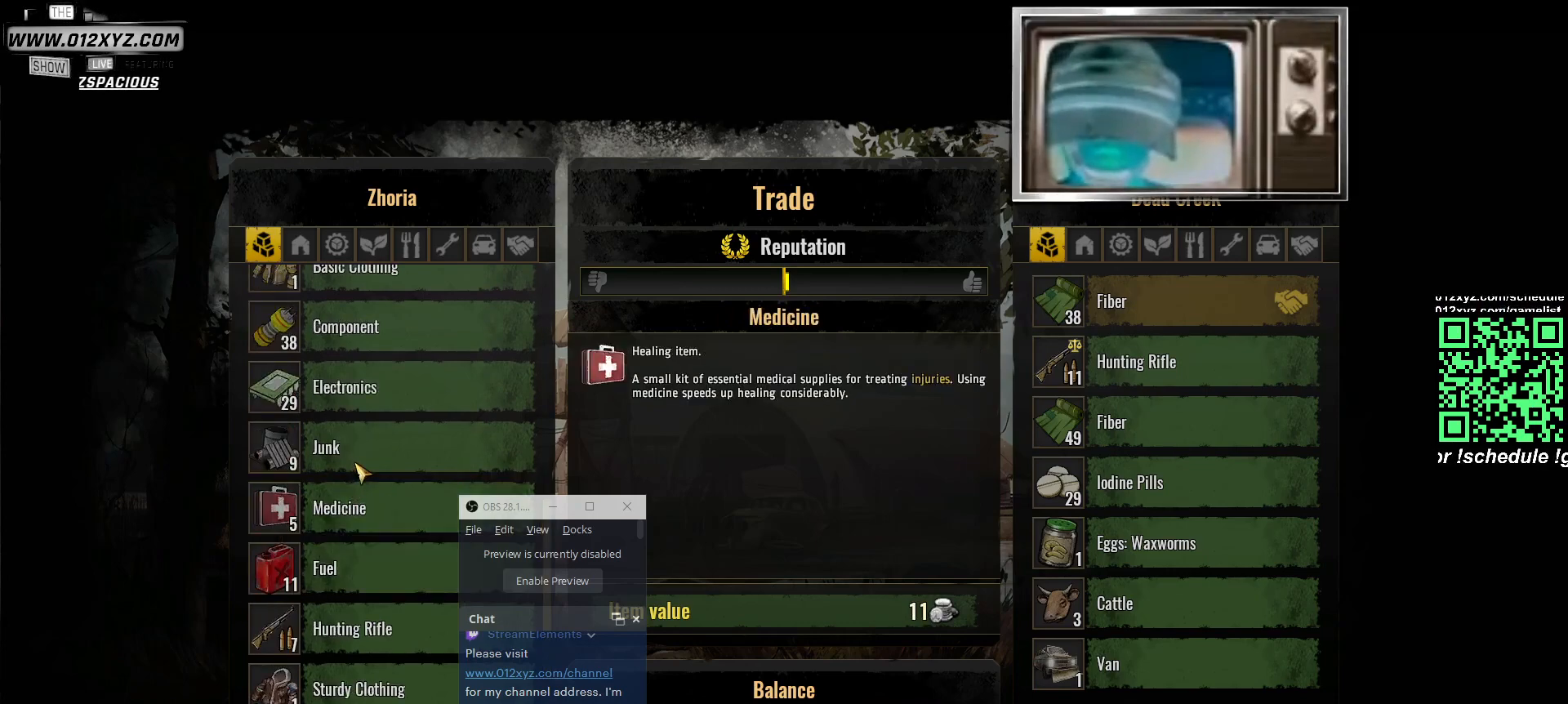
Gameplay with keyboard and mouse; each line is a JSON object with the keys and mouse buttons held at the frame after it. "events" lists presses ("down") and releases ("up") of "1", "2", "3", "4", "5", "a", "alt", "b", "c", "ctrl", "d", "e", "f", "g", "q", "r", "s", "shift", "space", "t", "tab", "v", "w", "x", "z", "mouse_left", "mouse_right", "mouse_mb4" and "mouse_mb5" between this image and that frame as [ms after this image, input, new state], when the widget could be followed in between. "mouse_left", "mouse_right", "mouse_mb4", "mouse_mb5" = the "left", "right", "mb4", "mb5" buttons of the "mouse" list. No other keys are recorded. Not read: mouse_move mouse_wheel.
{"keys": [], "mouse": [], "events": [[233, "mouse_left", "down"], [300, "mouse_left", "up"]]}
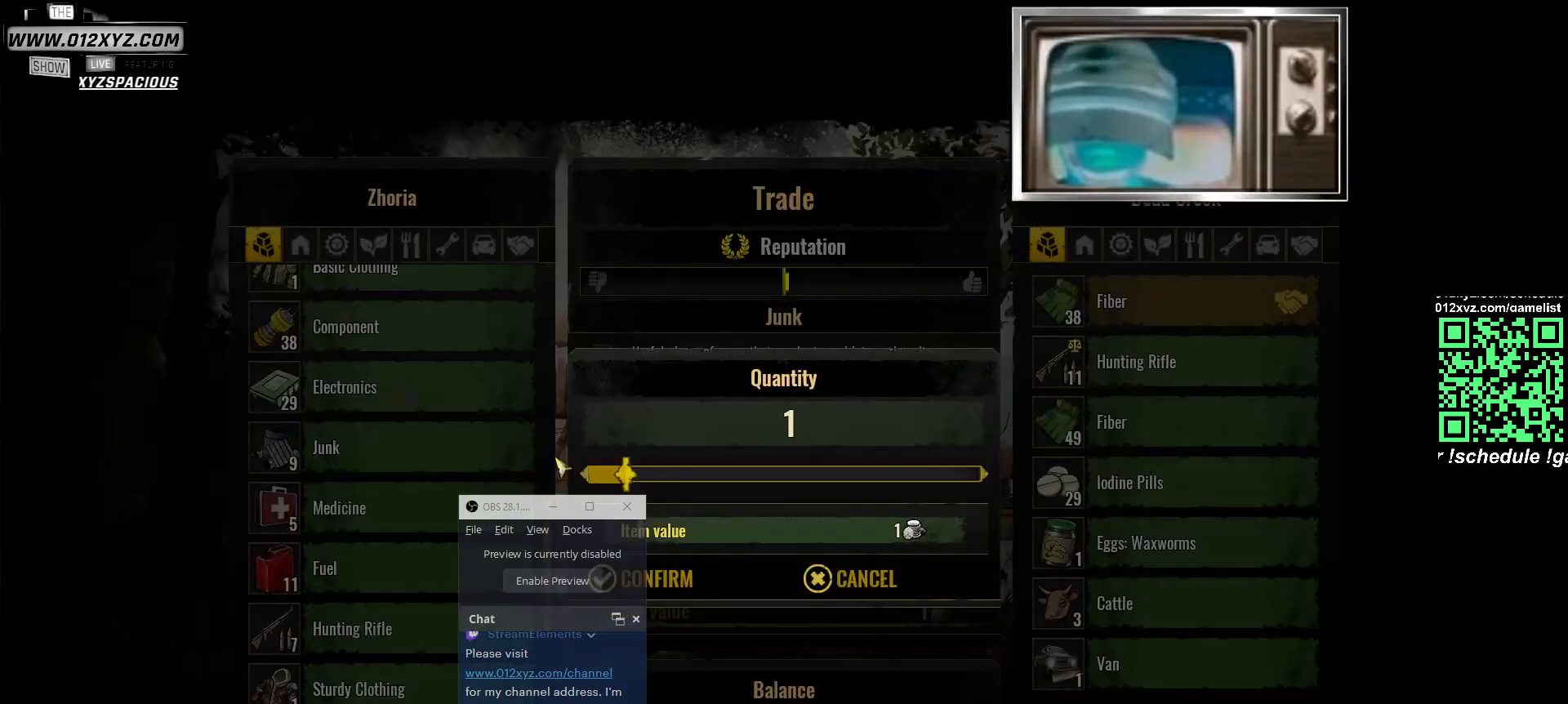
{"keys": [], "mouse": ["left"], "events": [[467, "mouse_left", "down"]]}
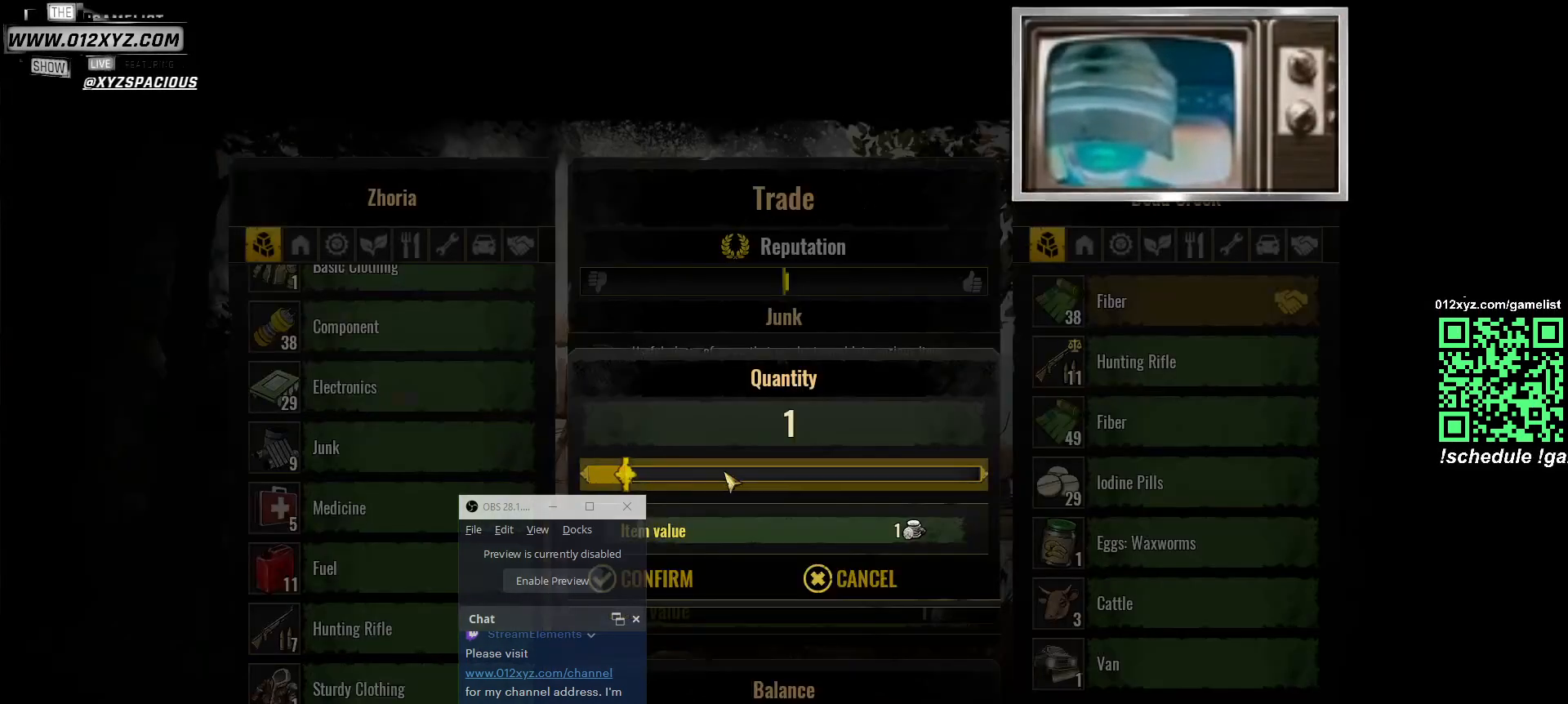
{"keys": [], "mouse": ["left"], "events": [[67, "mouse_left", "up"], [433, "mouse_left", "down"]]}
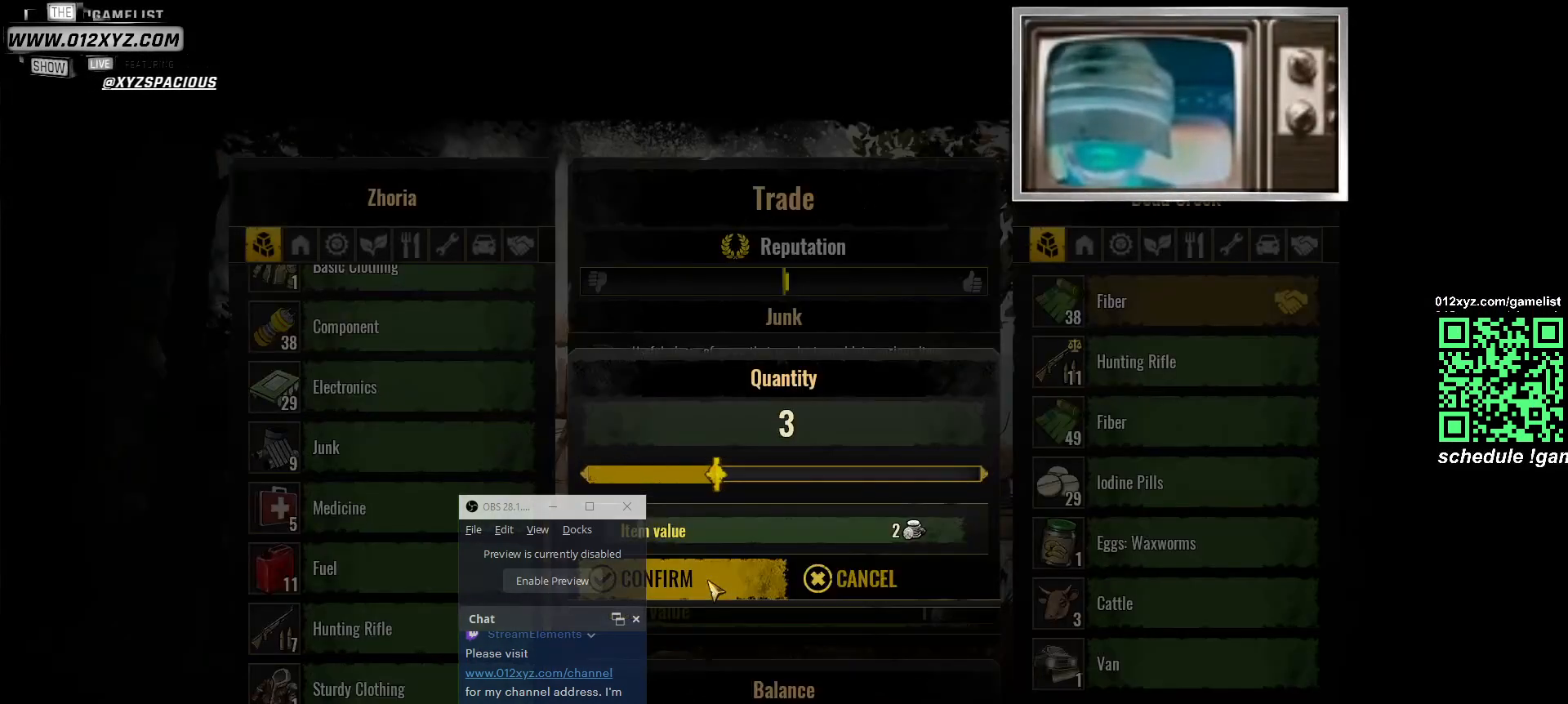
{"keys": [], "mouse": [], "events": [[33, "mouse_left", "up"]]}
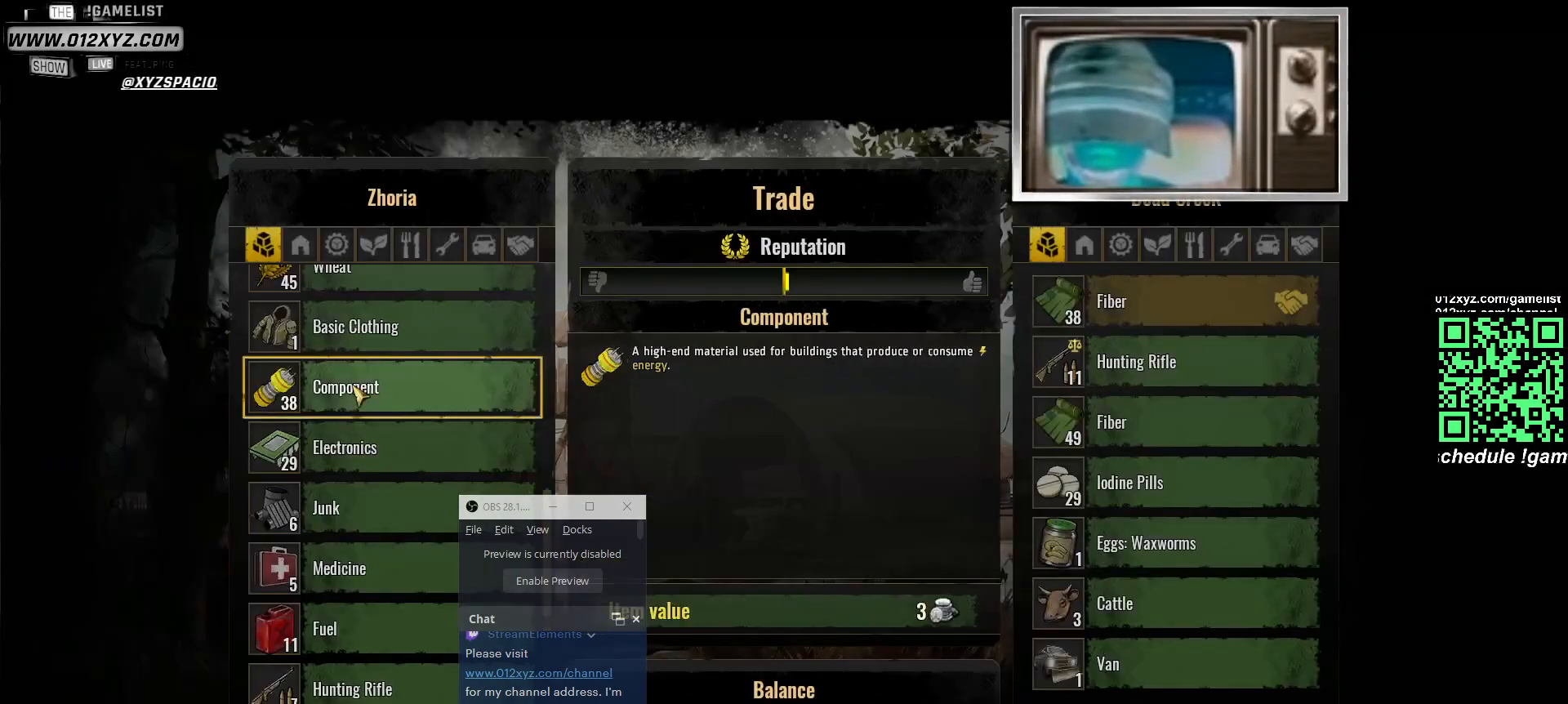
{"keys": [], "mouse": [], "events": []}
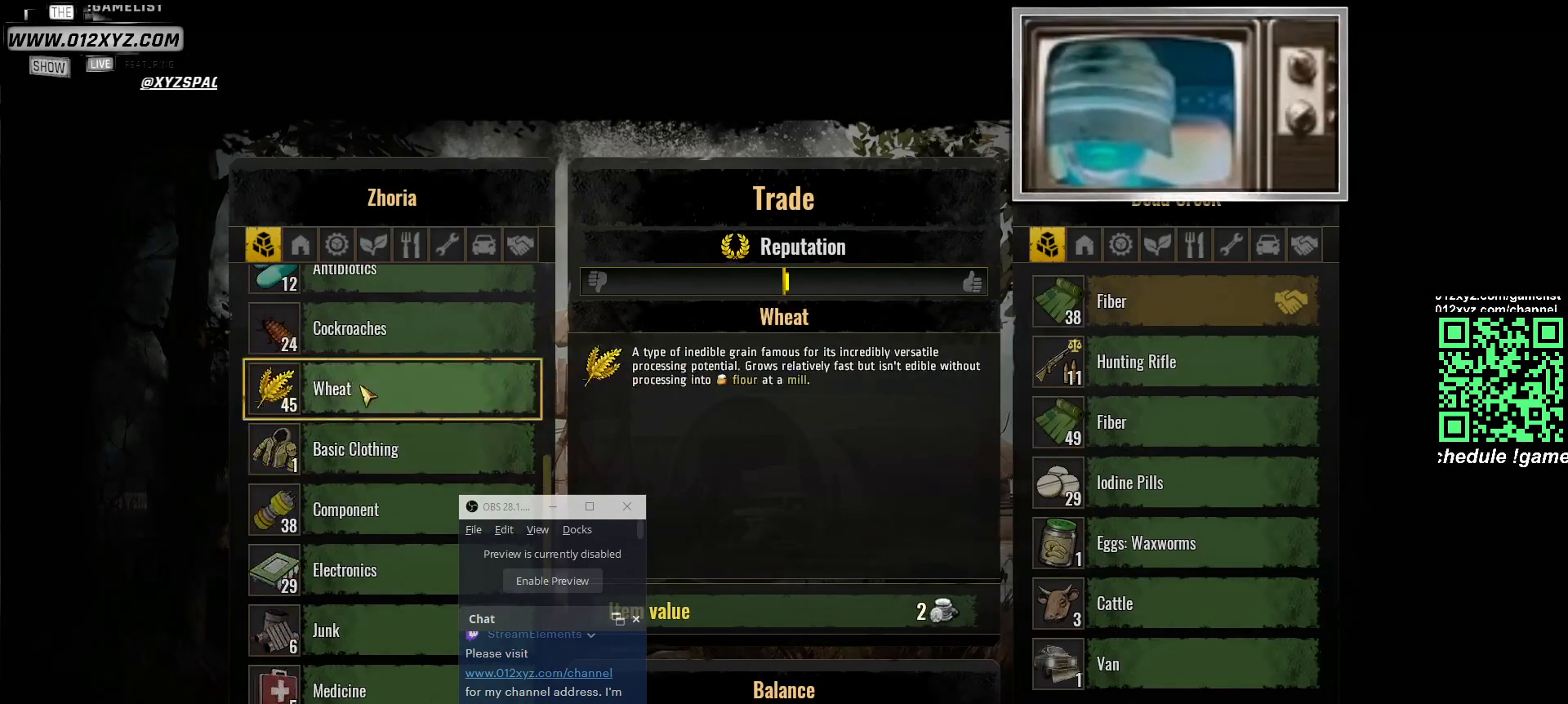
{"keys": [], "mouse": [], "events": []}
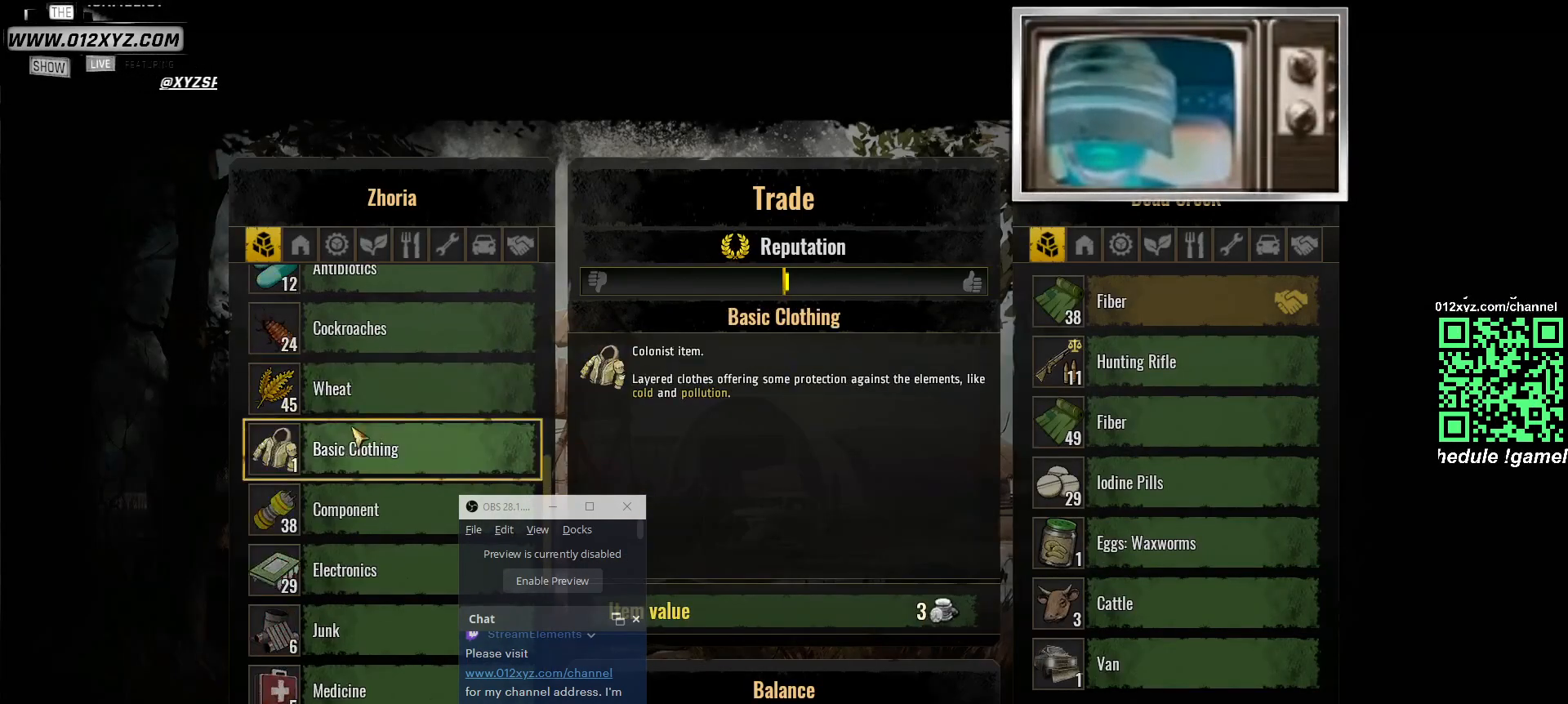
{"keys": [], "mouse": [], "events": []}
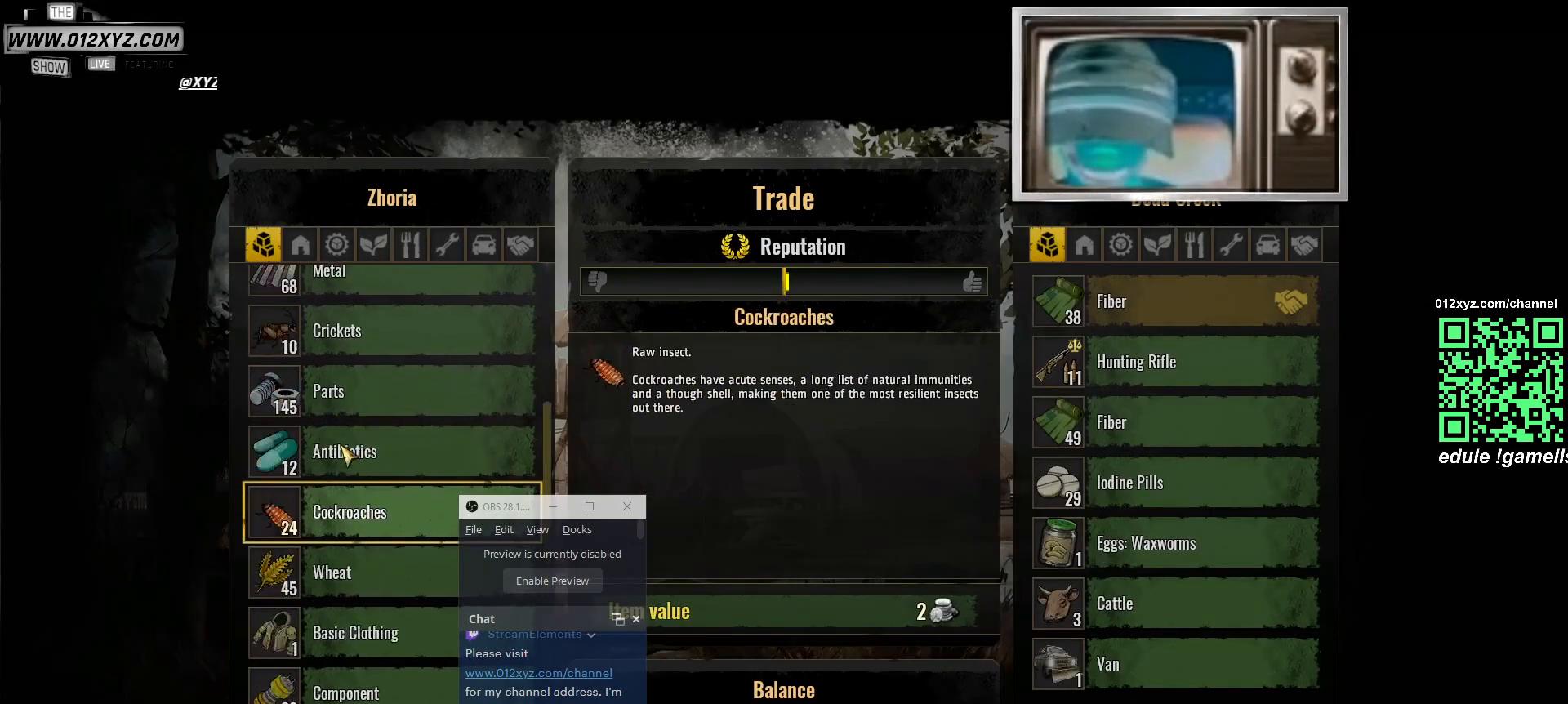
{"keys": [], "mouse": [], "events": []}
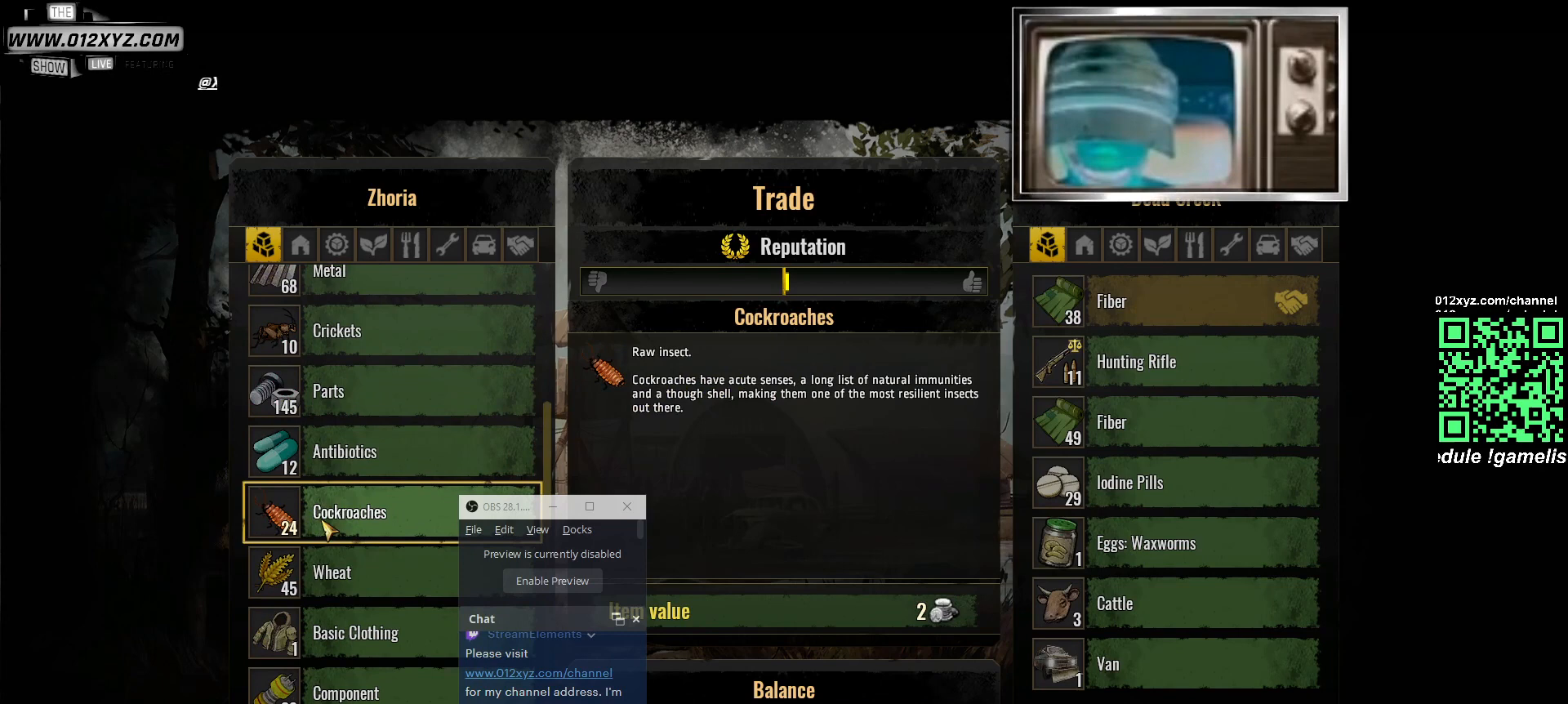
{"keys": [], "mouse": [], "events": []}
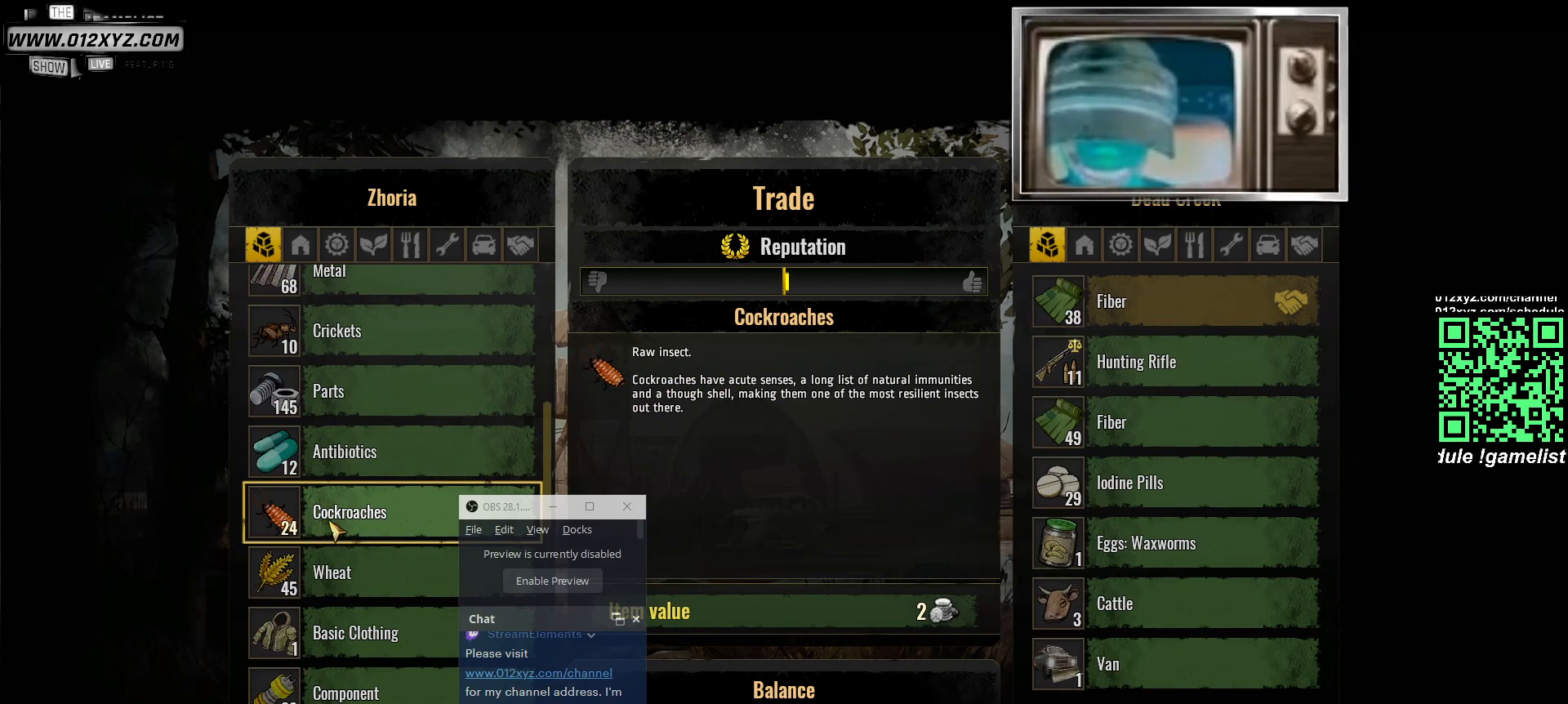
{"keys": [], "mouse": [], "events": [[100, "mouse_left", "down"], [167, "mouse_left", "up"]]}
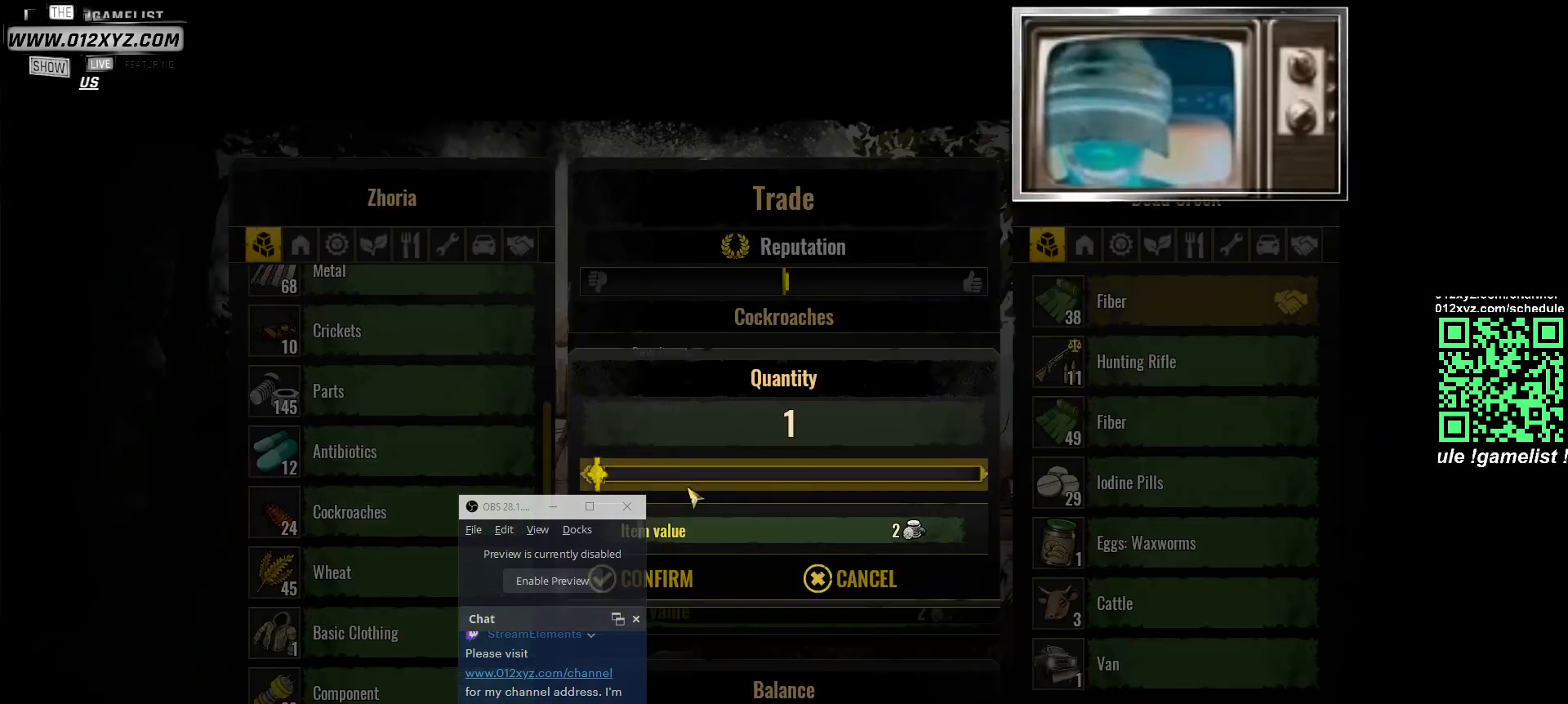
{"keys": [], "mouse": [], "events": [[300, "mouse_left", "down"], [400, "mouse_left", "up"]]}
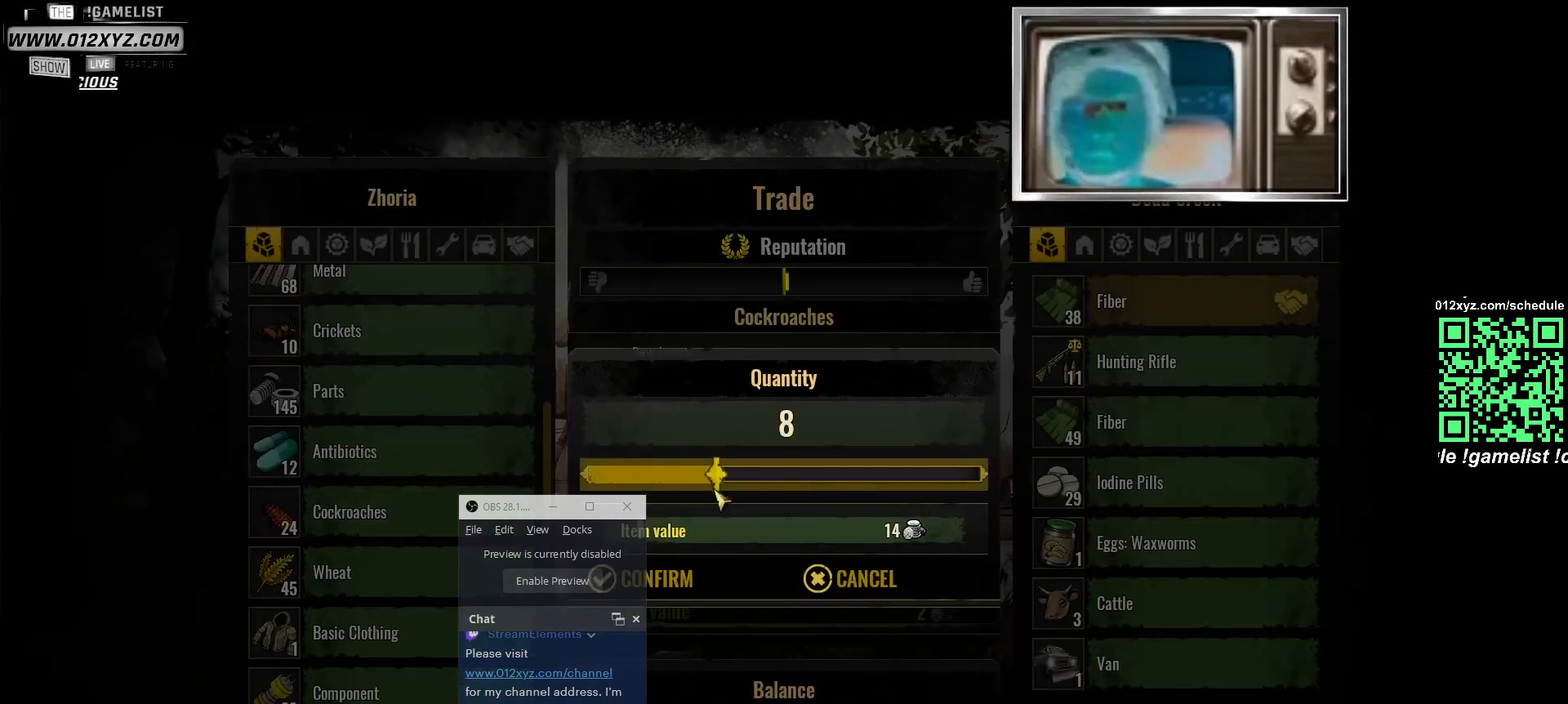
{"keys": [], "mouse": [], "events": [[333, "mouse_left", "down"], [433, "mouse_left", "up"]]}
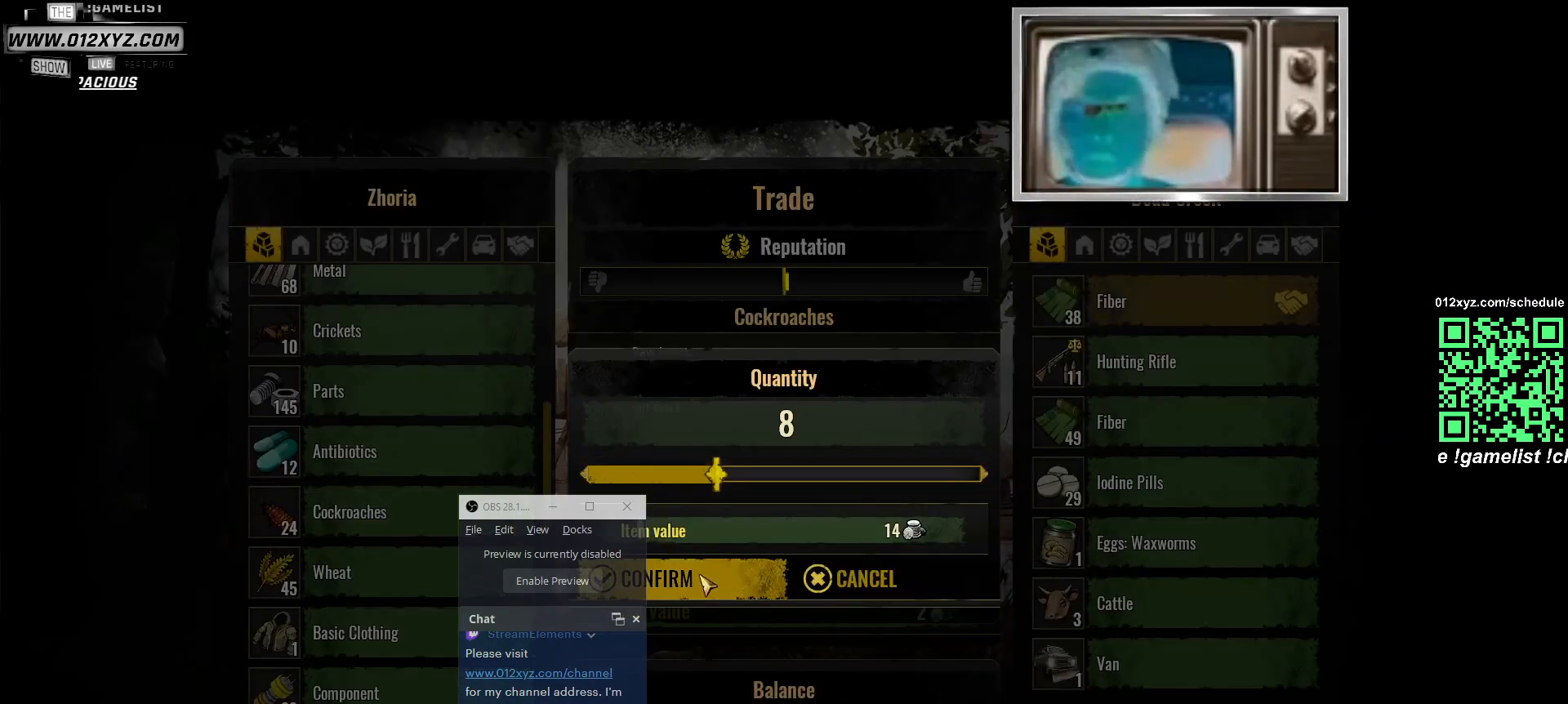
{"keys": [], "mouse": [], "events": []}
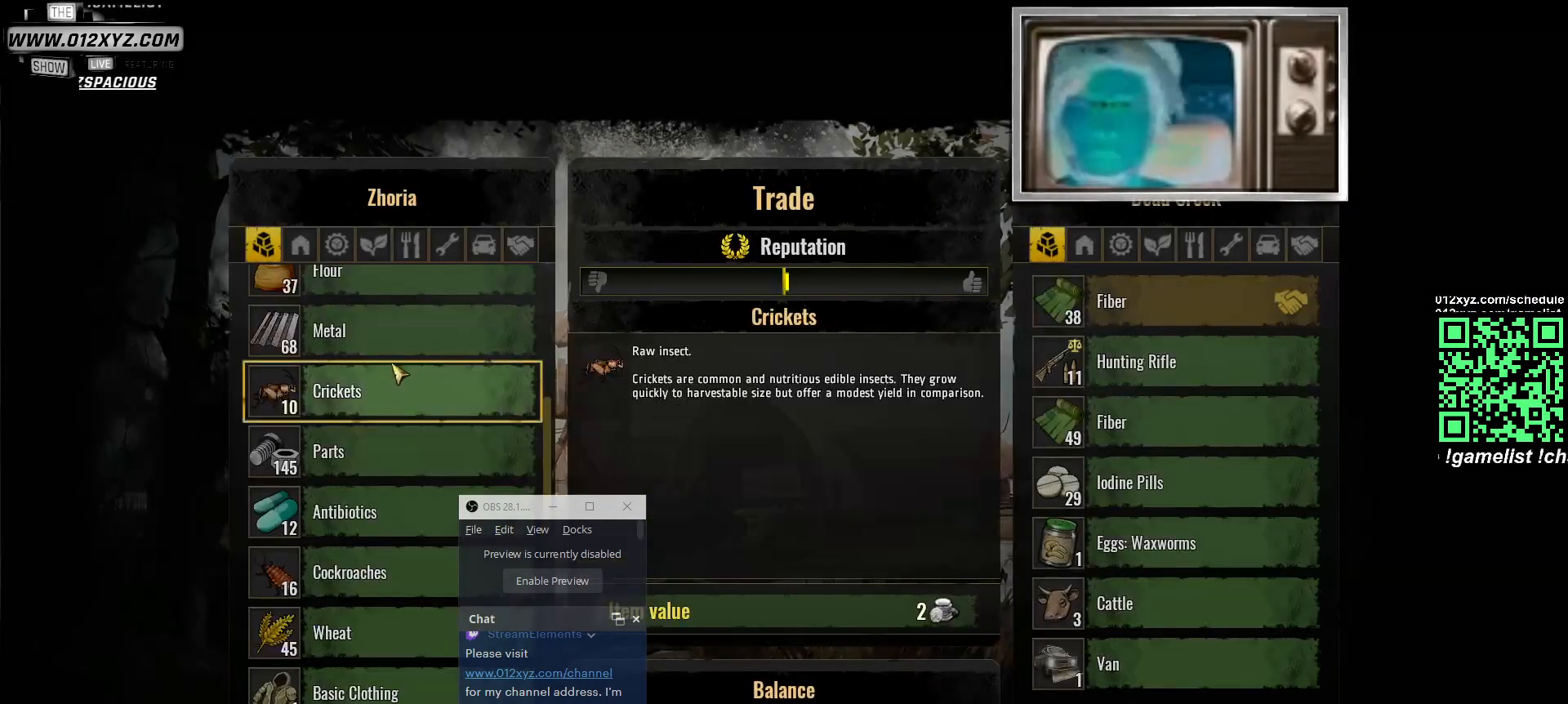
{"keys": [], "mouse": [], "events": []}
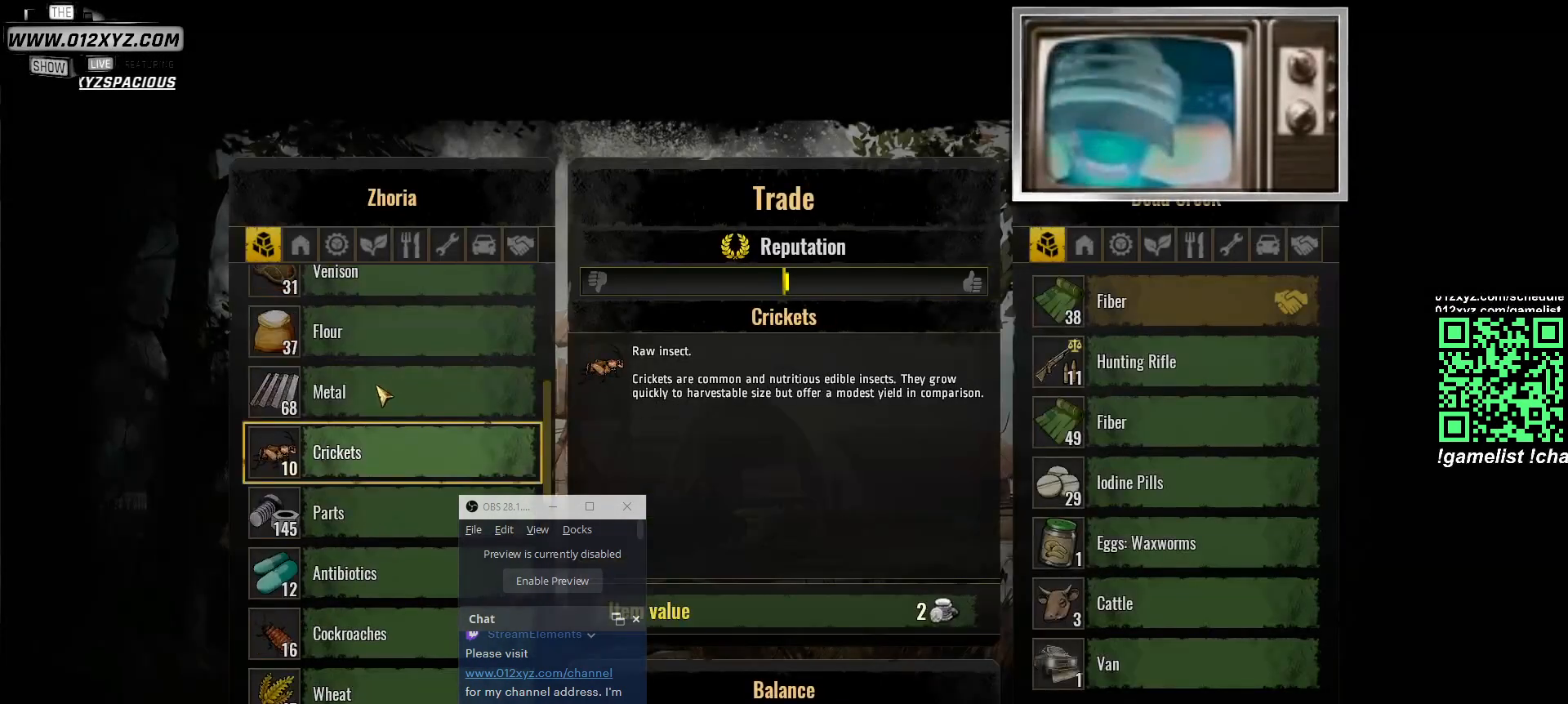
{"keys": [], "mouse": [], "events": []}
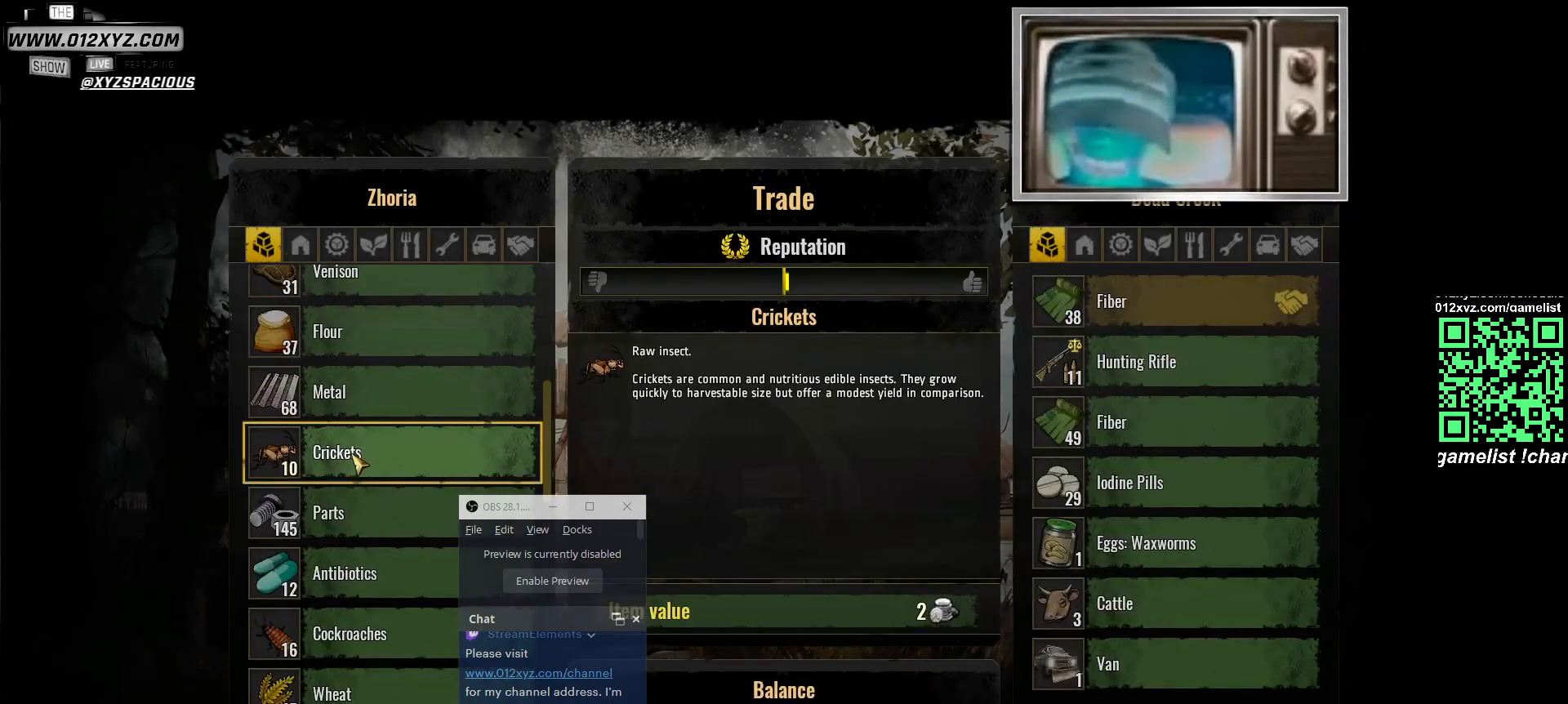
{"keys": [], "mouse": [], "events": []}
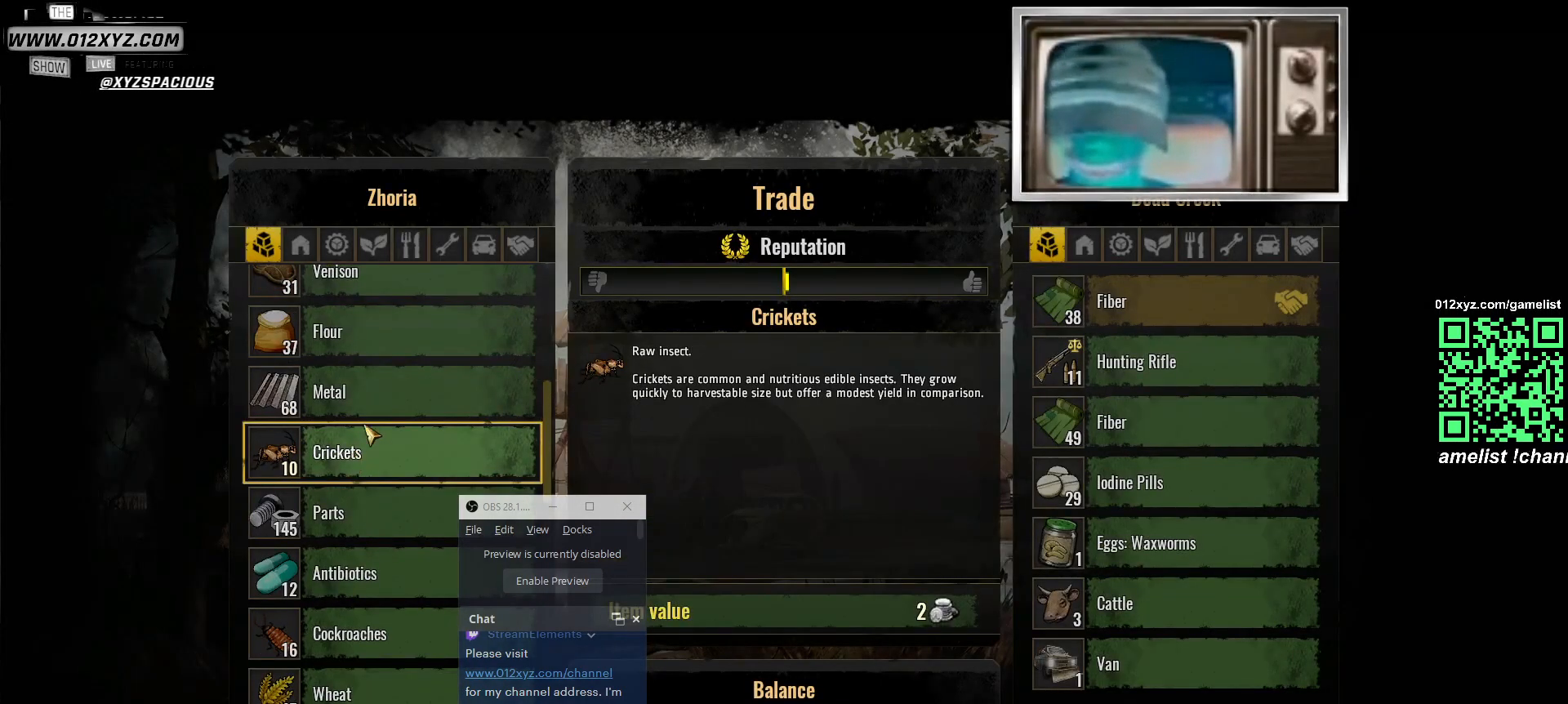
{"keys": [], "mouse": [], "events": []}
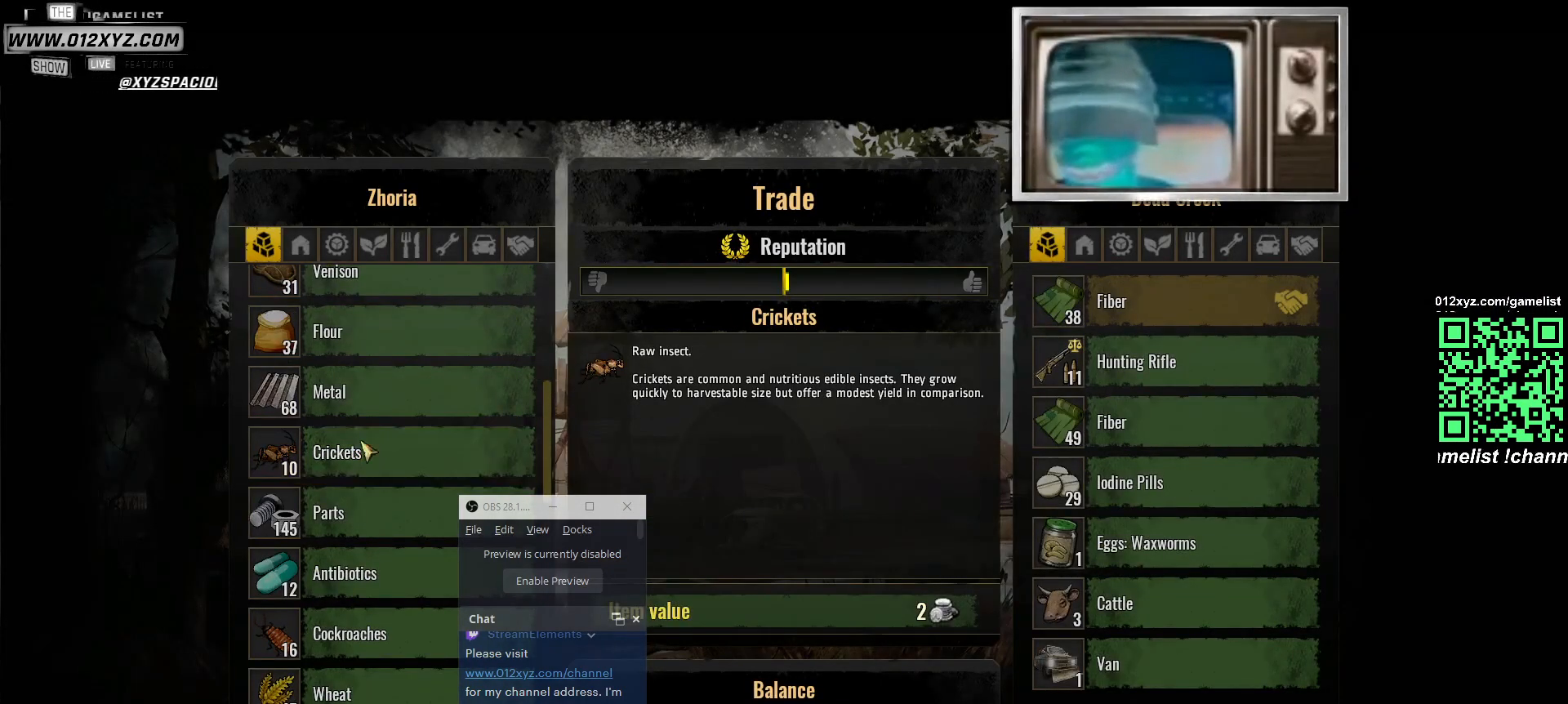
{"keys": [], "mouse": [], "events": [[200, "mouse_left", "down"], [267, "mouse_left", "up"]]}
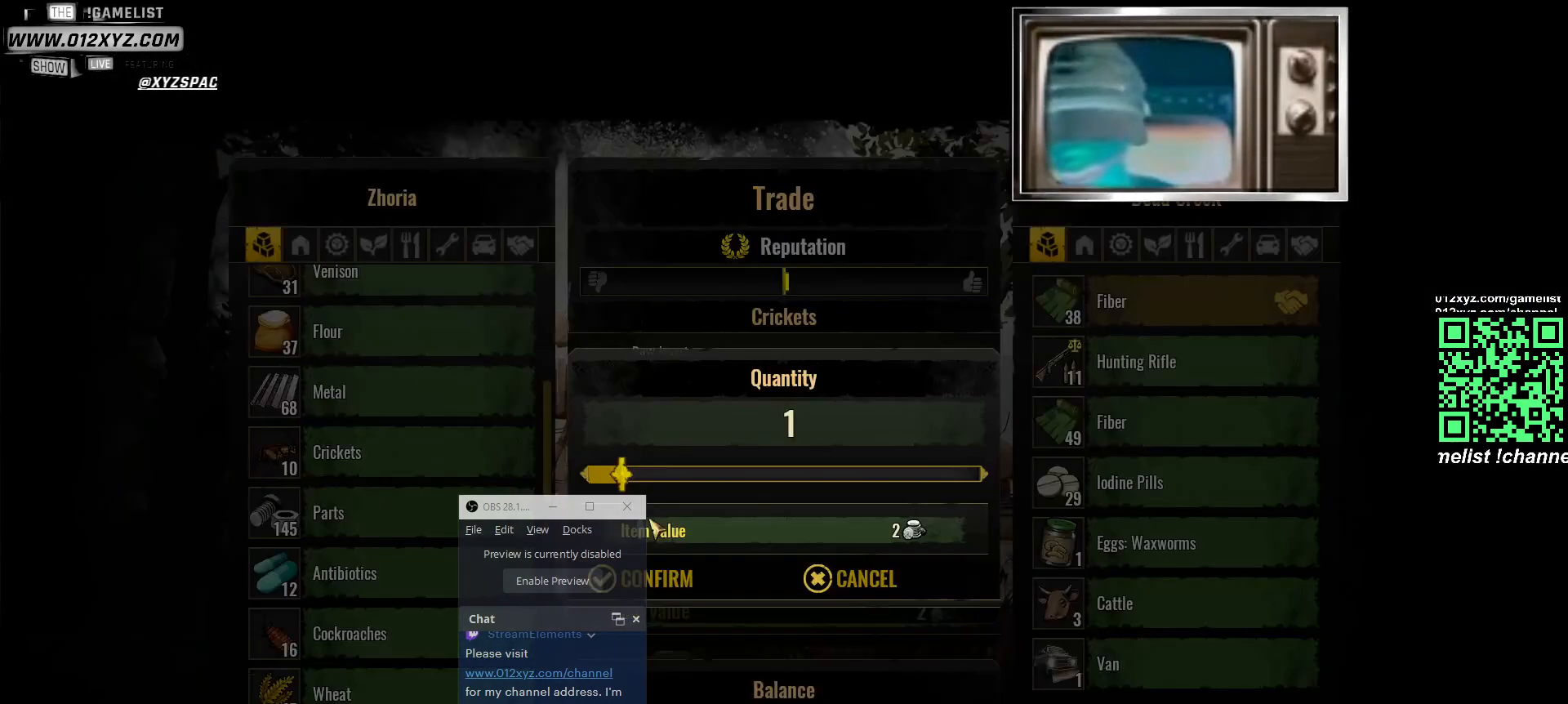
{"keys": [], "mouse": [], "events": [[400, "mouse_left", "down"], [500, "mouse_left", "up"]]}
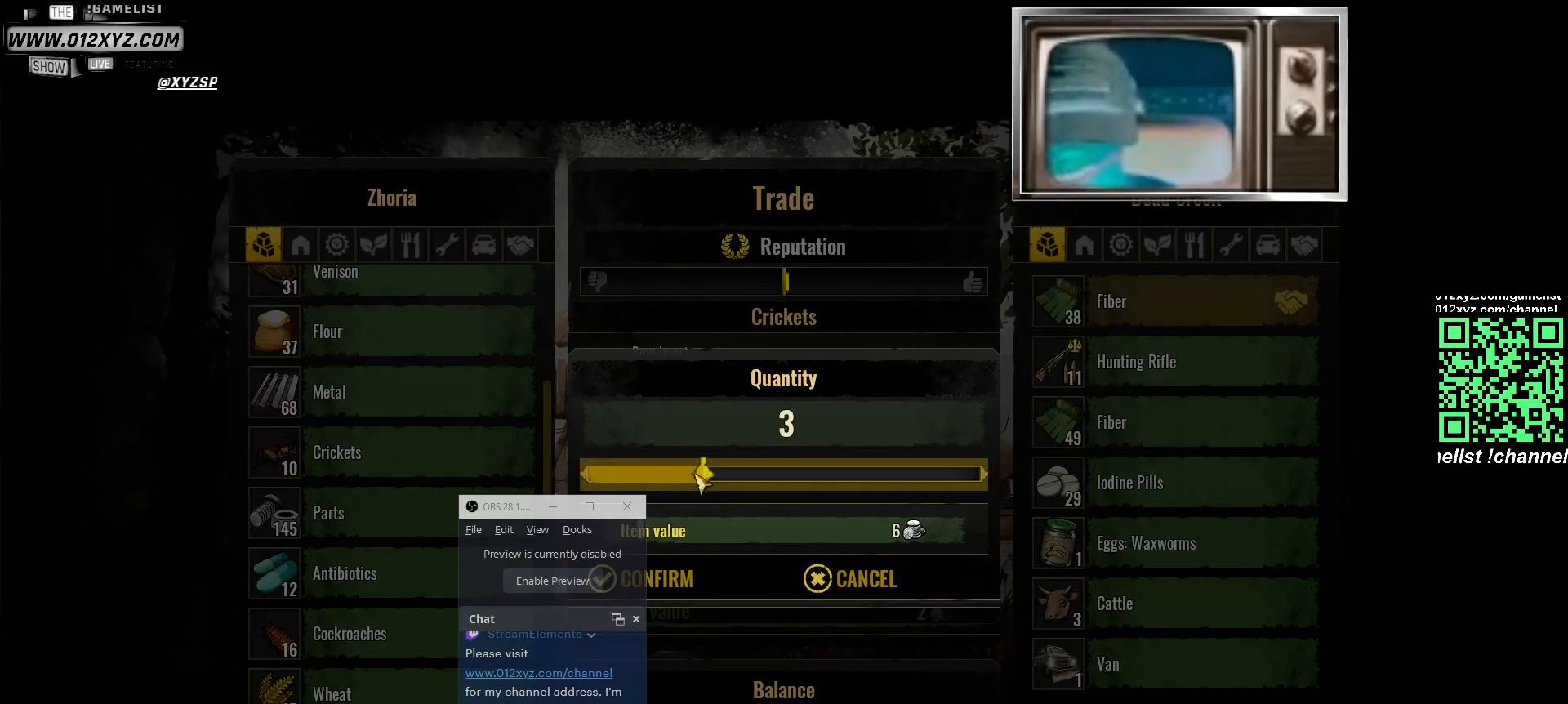
{"keys": [], "mouse": [], "events": [[300, "mouse_left", "down"], [433, "mouse_left", "up"]]}
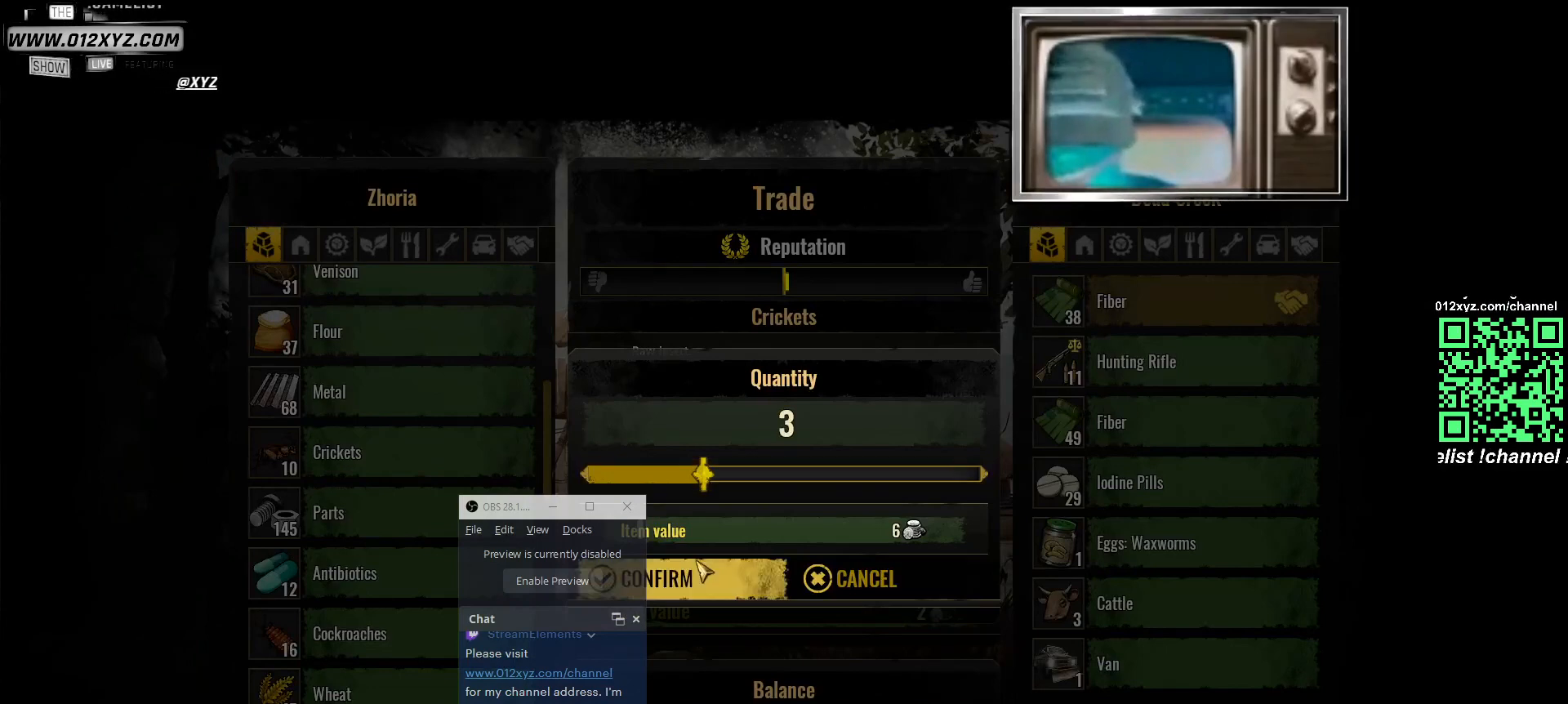
{"keys": [], "mouse": [], "events": []}
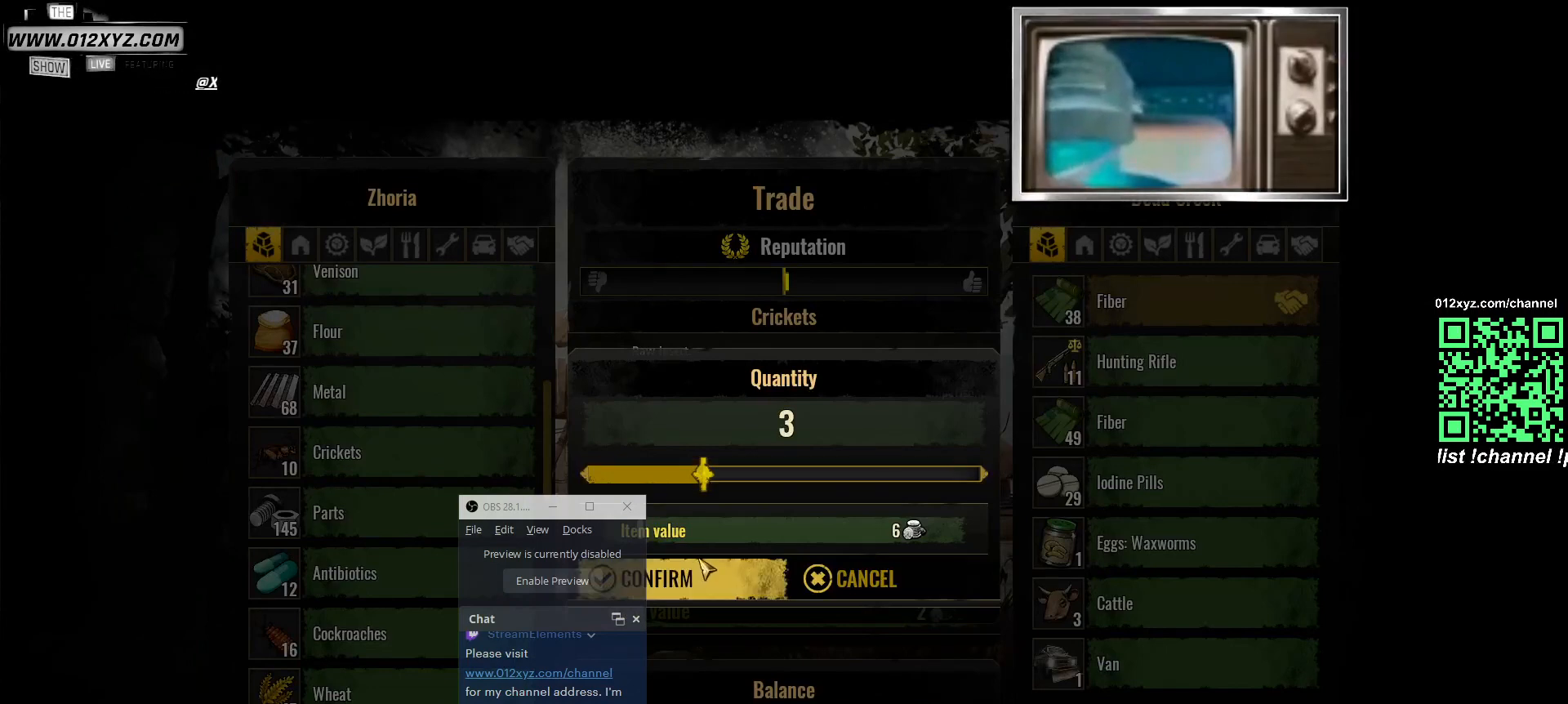
{"keys": [], "mouse": [], "events": [[33, "mouse_left", "down"], [167, "mouse_left", "up"]]}
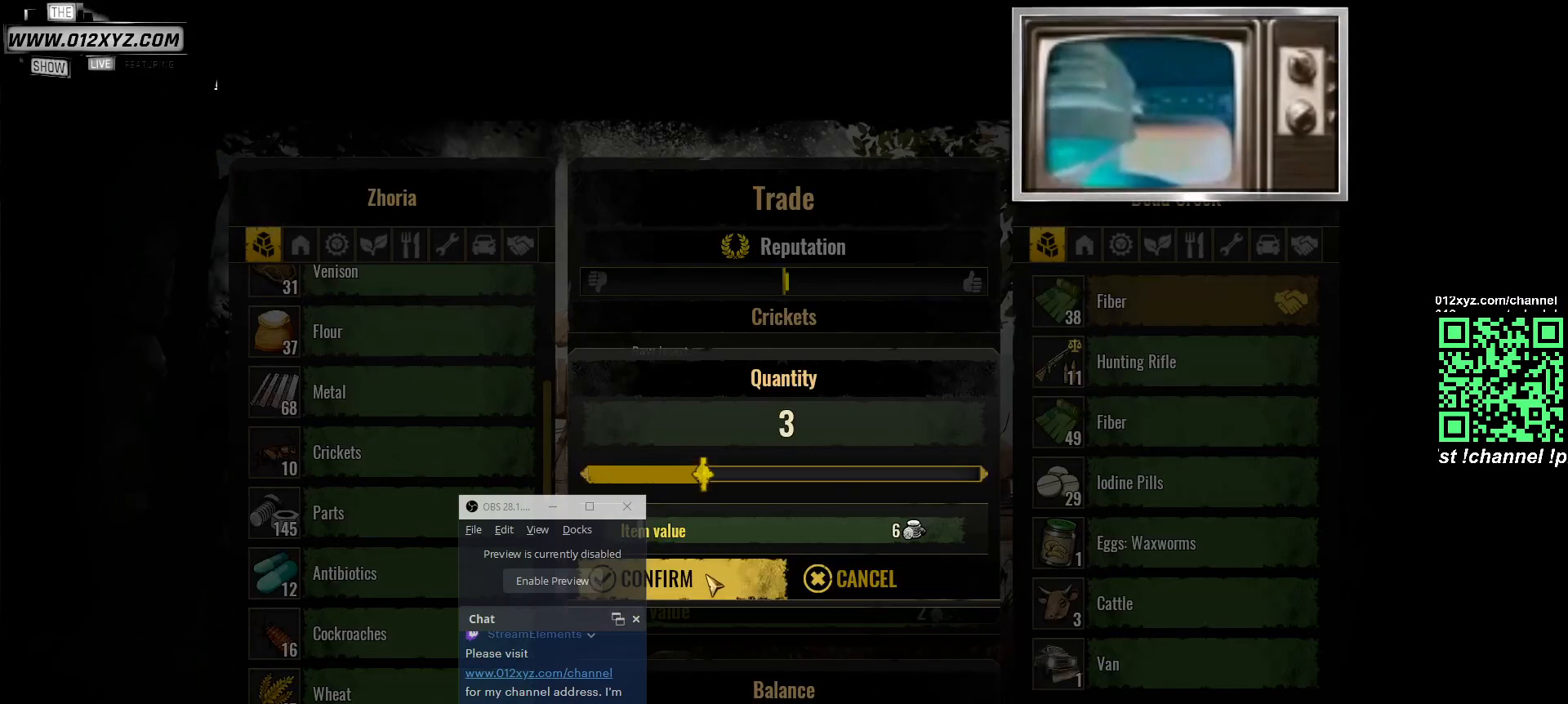
{"keys": [], "mouse": [], "events": [[200, "mouse_left", "down"], [267, "mouse_left", "up"]]}
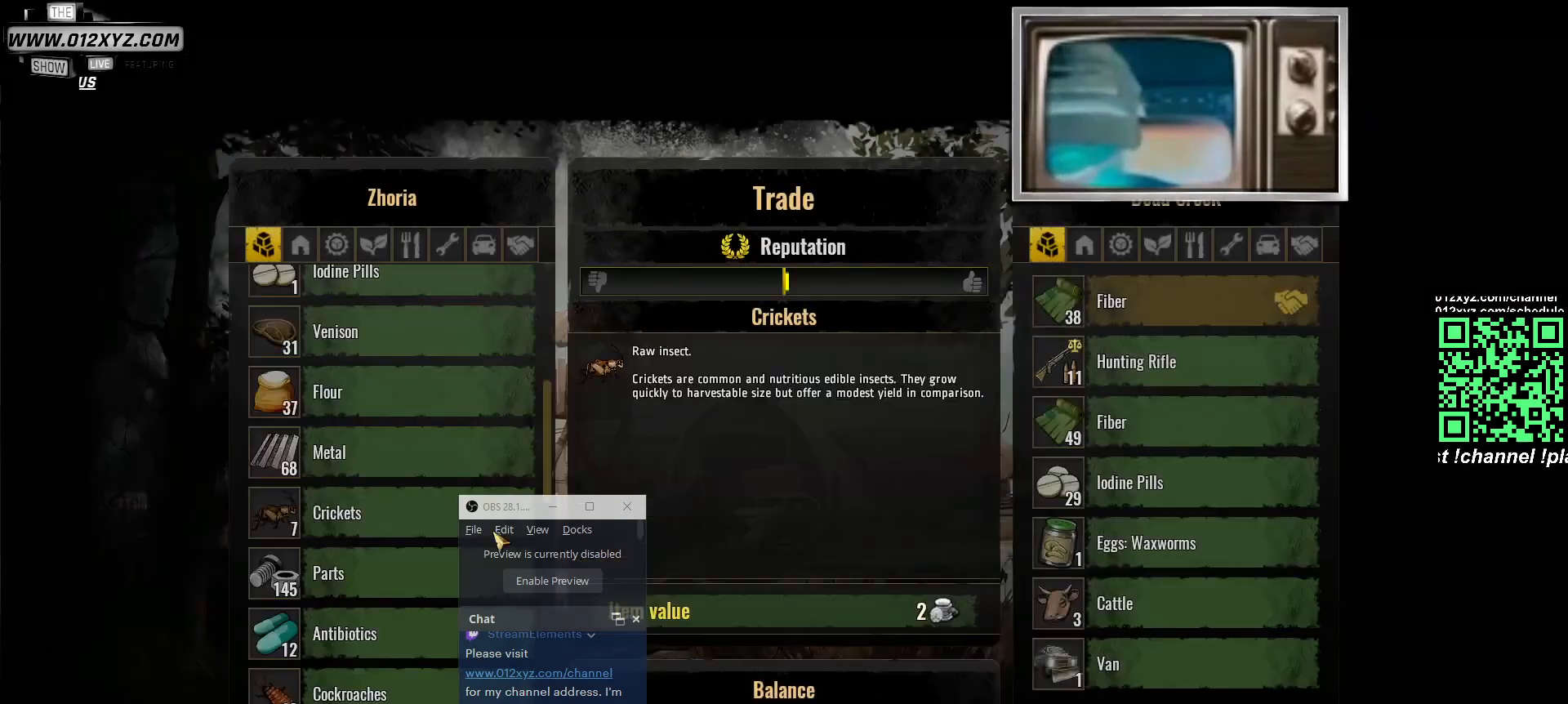
{"keys": [], "mouse": [], "events": []}
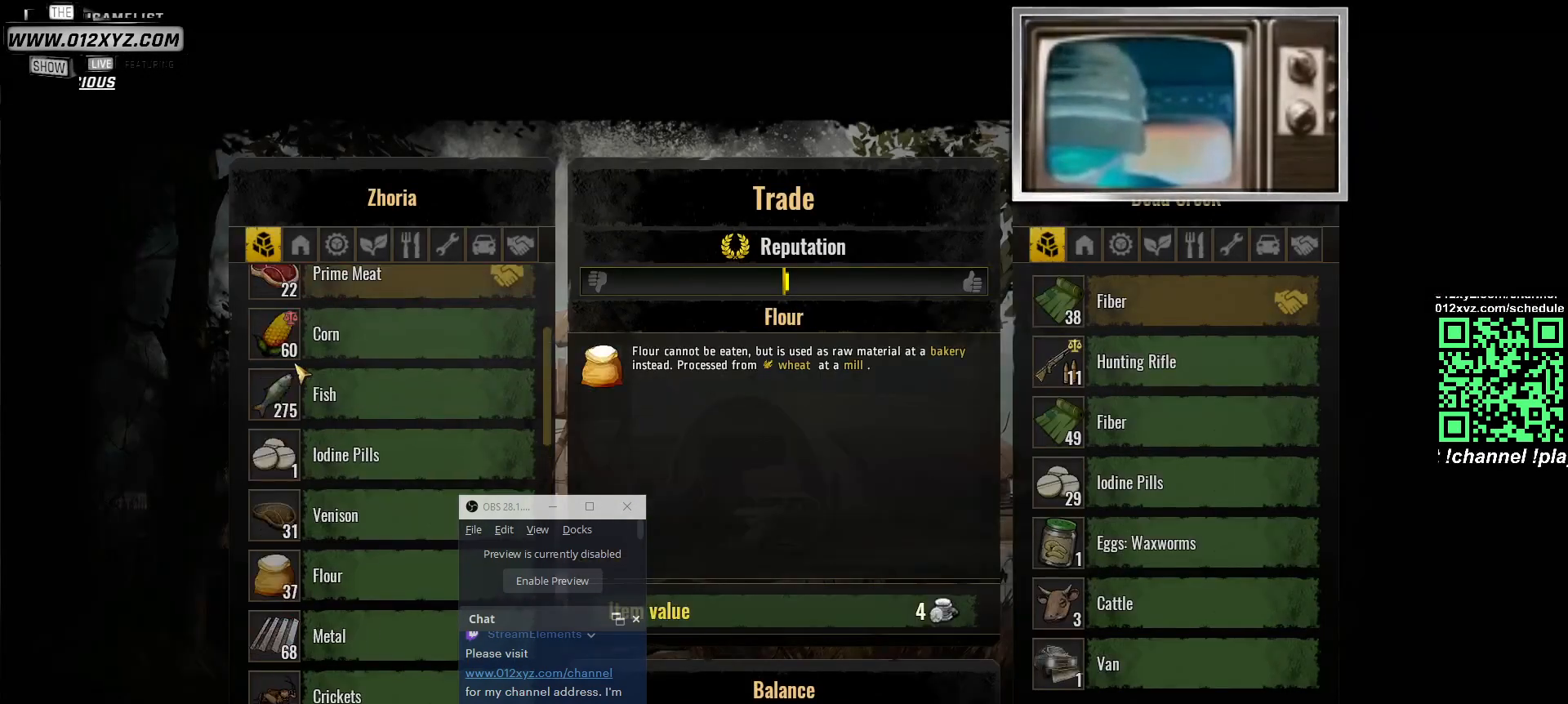
{"keys": [], "mouse": [], "events": []}
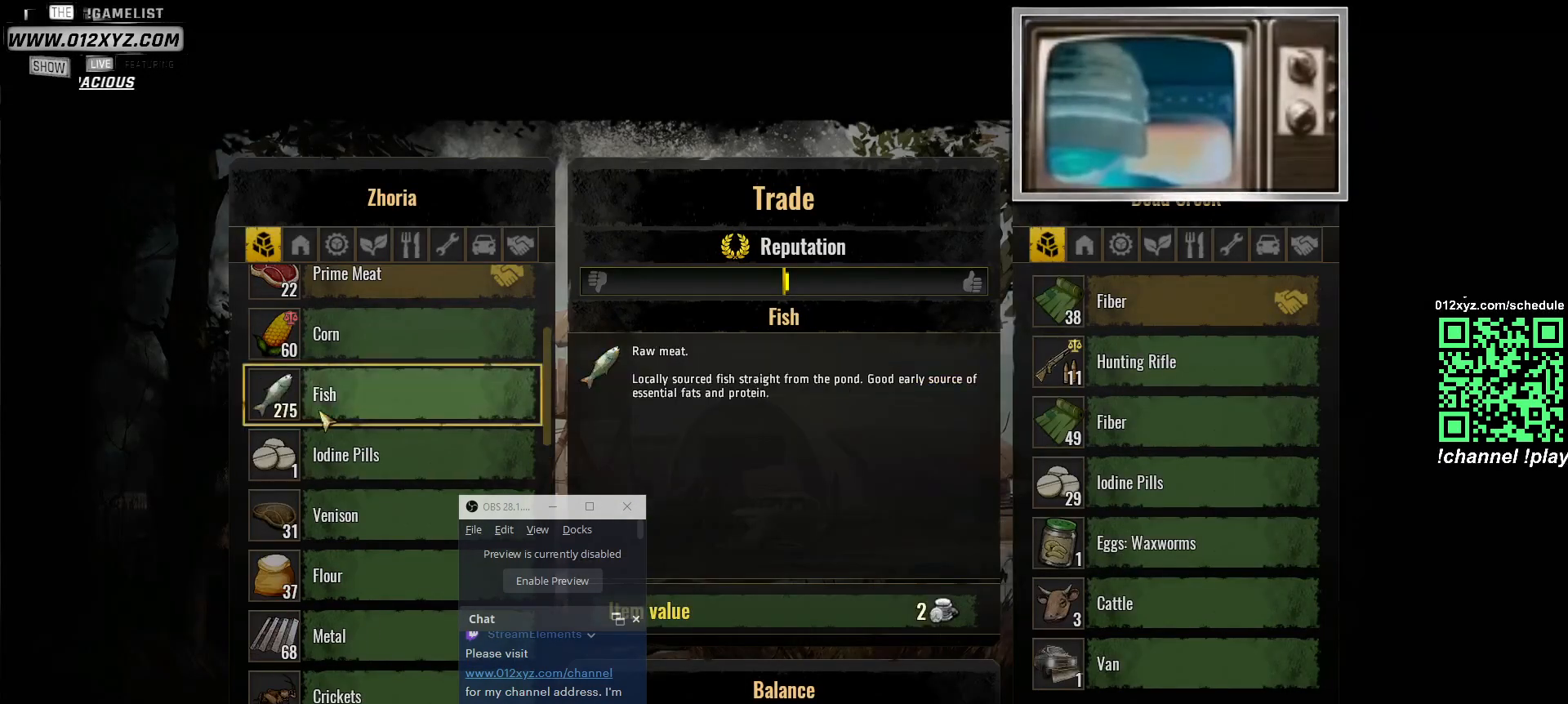
{"keys": [], "mouse": [], "events": []}
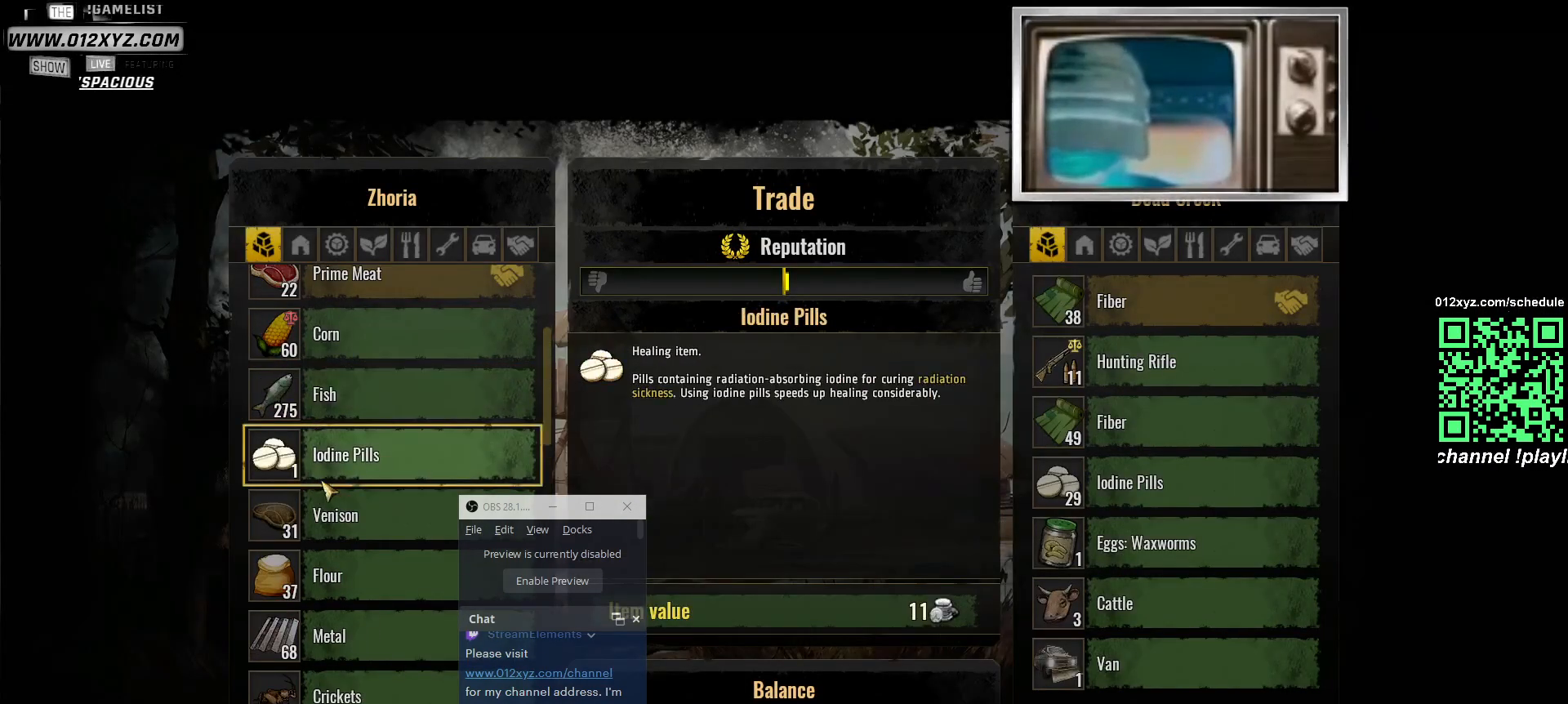
{"keys": [], "mouse": [], "events": []}
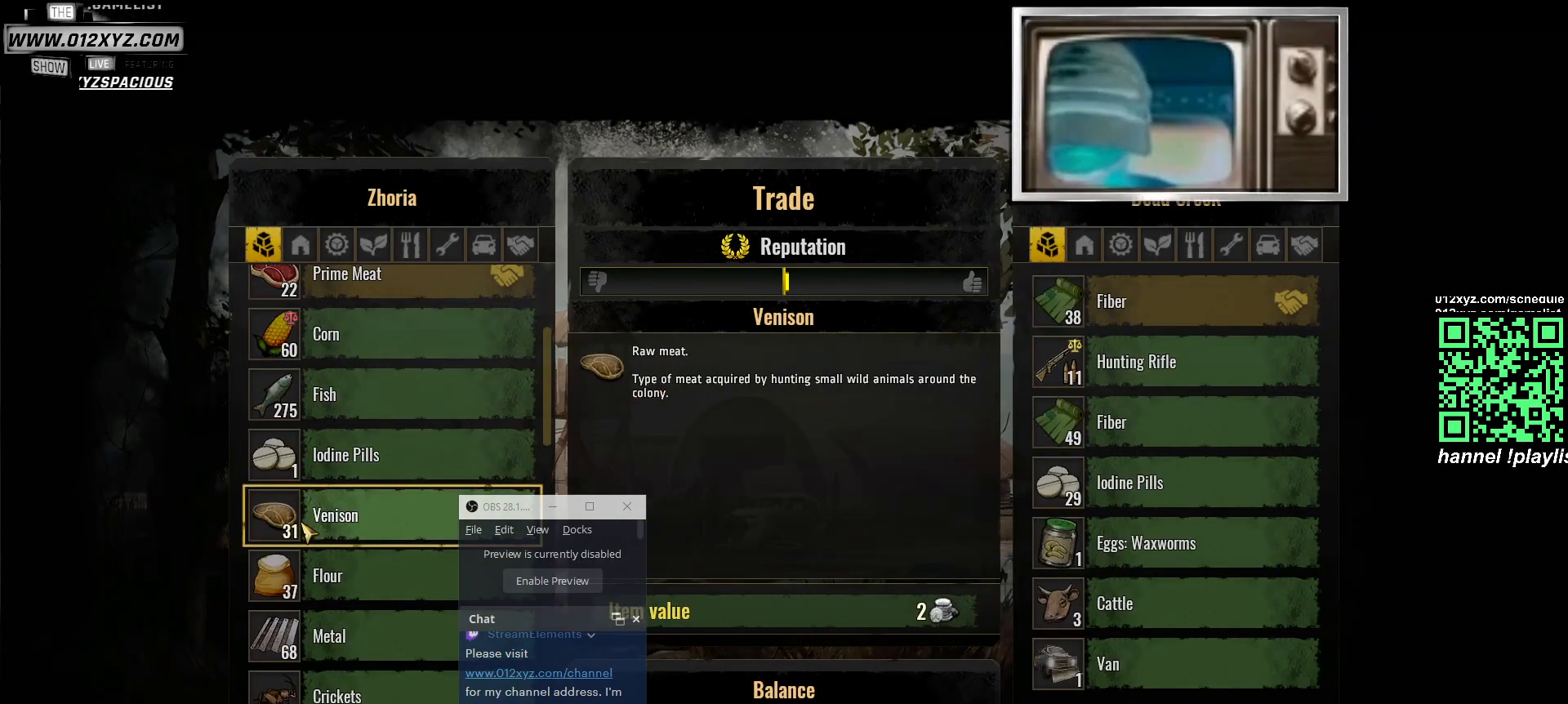
{"keys": [], "mouse": [], "events": [[67, "mouse_left", "down"], [133, "mouse_left", "up"]]}
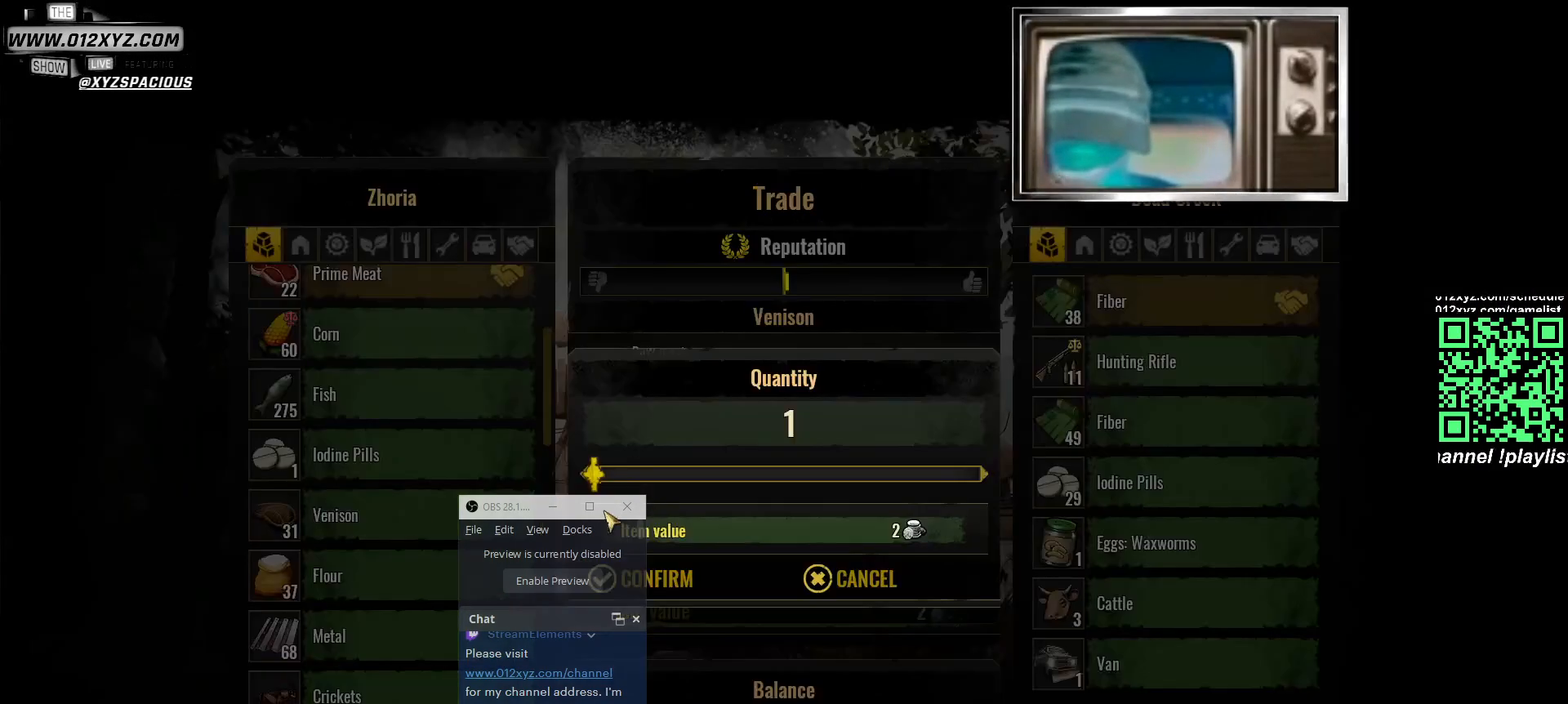
{"keys": [], "mouse": ["left"], "events": [[433, "mouse_left", "down"]]}